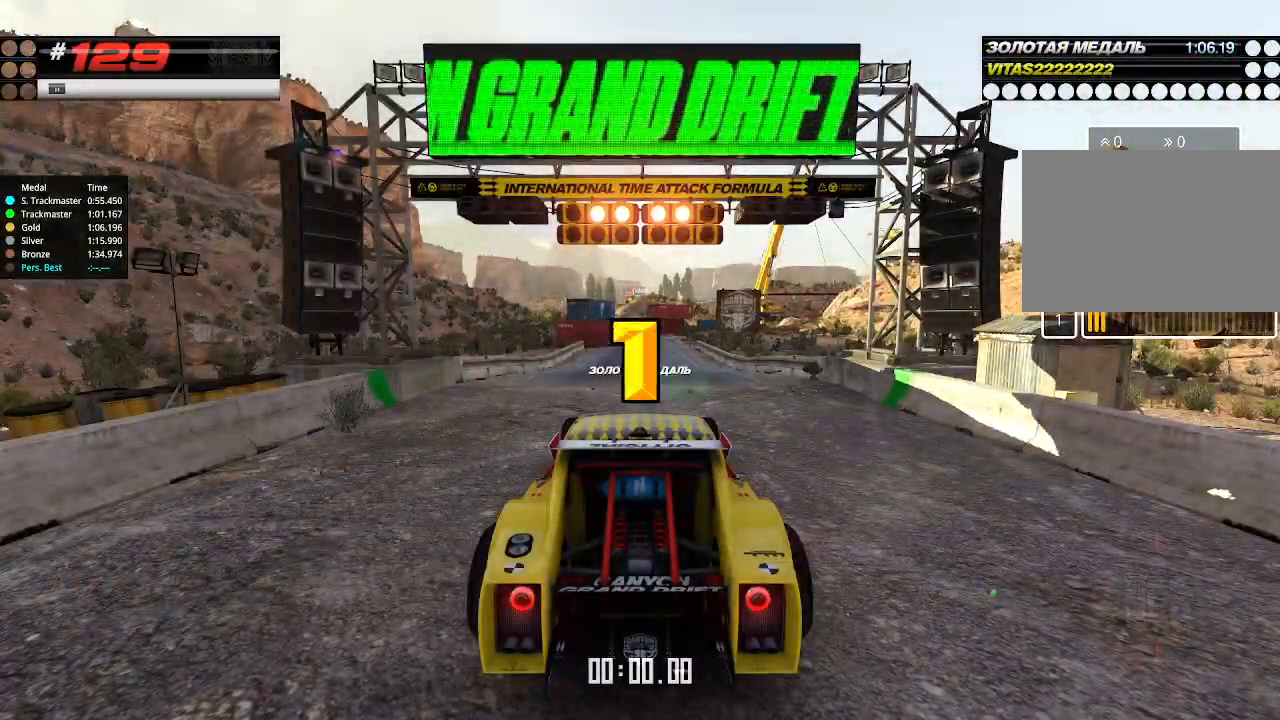
Gameplay with keyboard; each line is a JSON object with the keys held at the frame after it. "events" lists presses ("down") and releases ("up") of "down", "left", "right" and "up" between this image and that frame as [ms after this image, input, new state], when the widget could be followed in between. No other keys are recorded. Mouse input is not recorded.
{"keys": ["up"], "events": []}
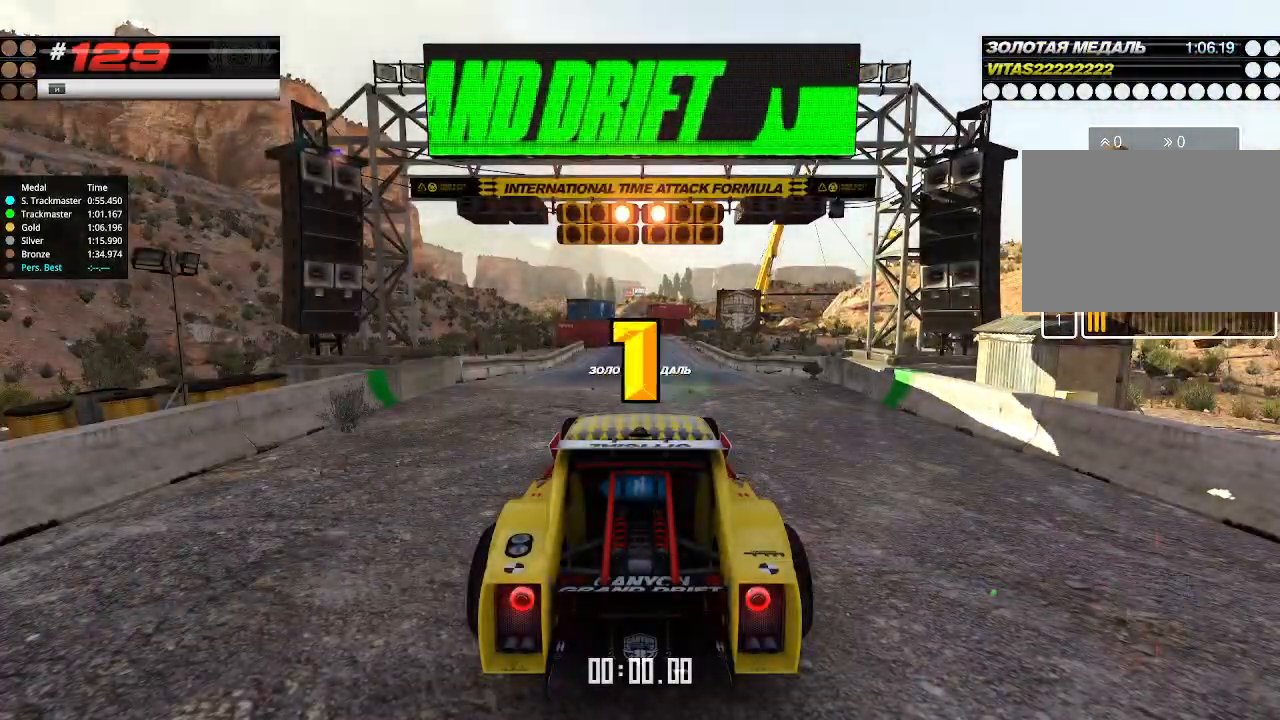
{"keys": ["up"], "events": []}
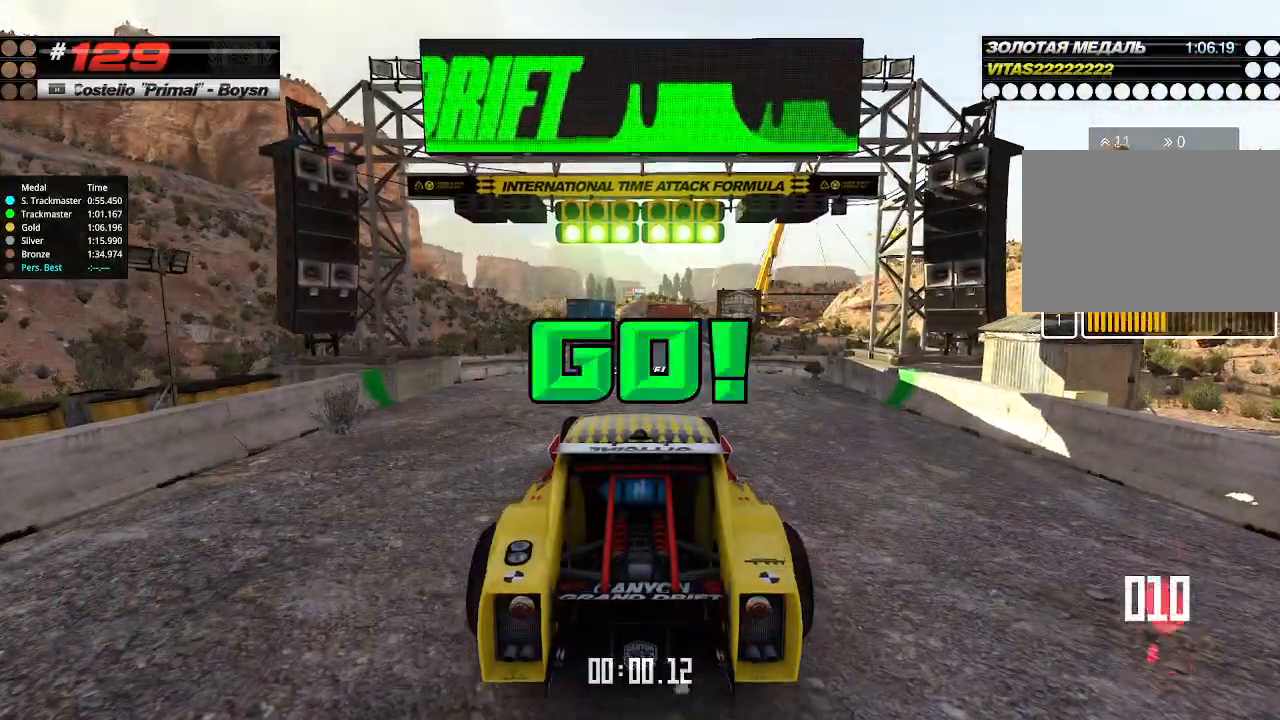
{"keys": ["up"], "events": [[400, "right", "down"], [466, "right", "up"]]}
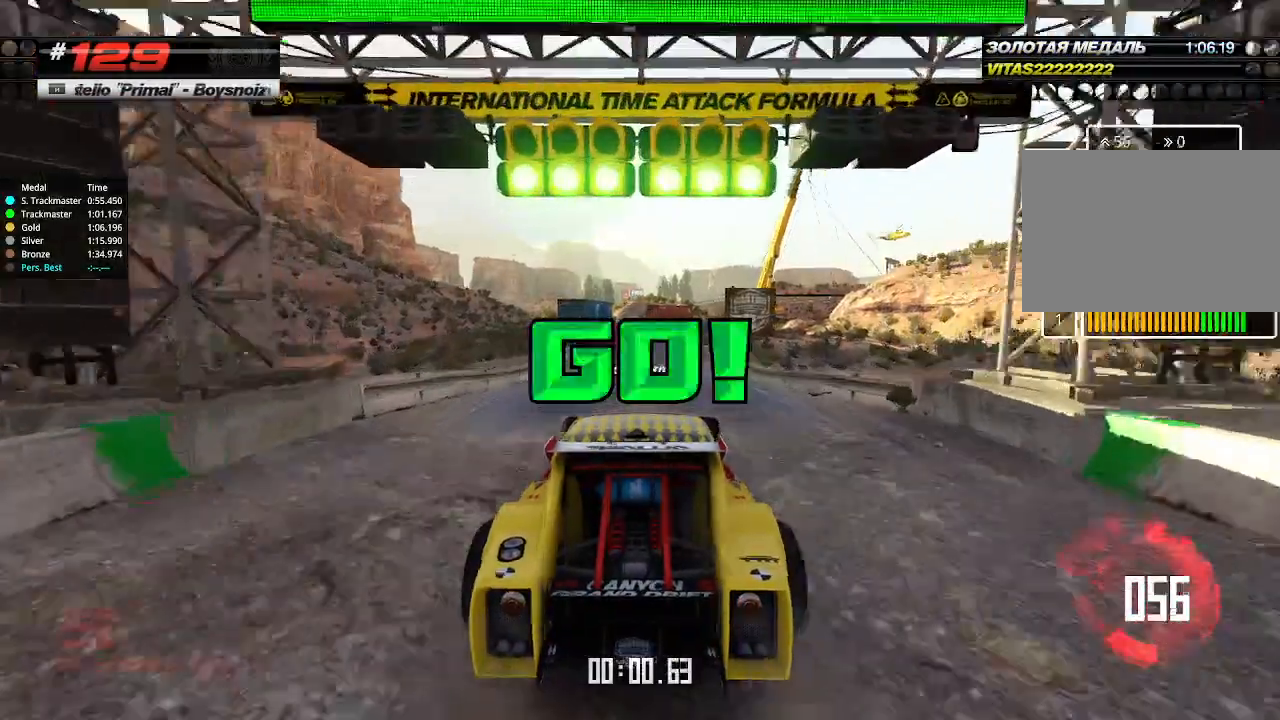
{"keys": ["up"], "events": []}
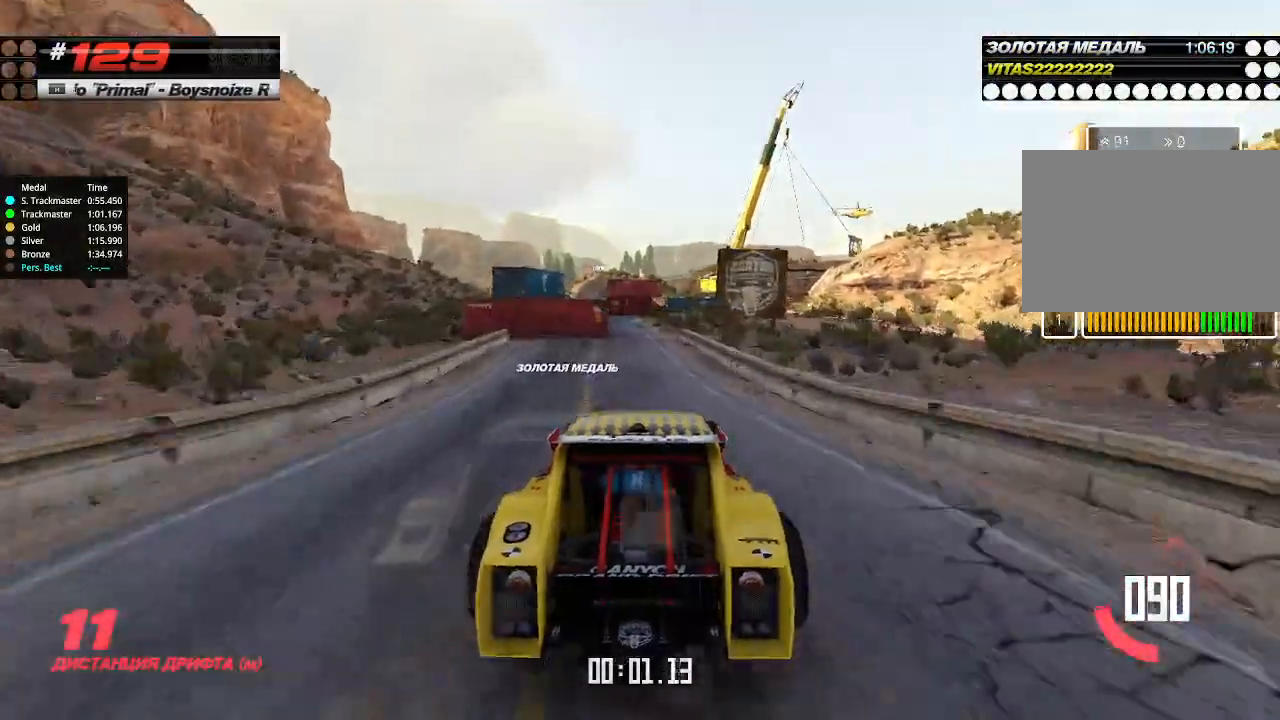
{"keys": ["up"], "events": [[366, "left", "down"], [433, "left", "up"]]}
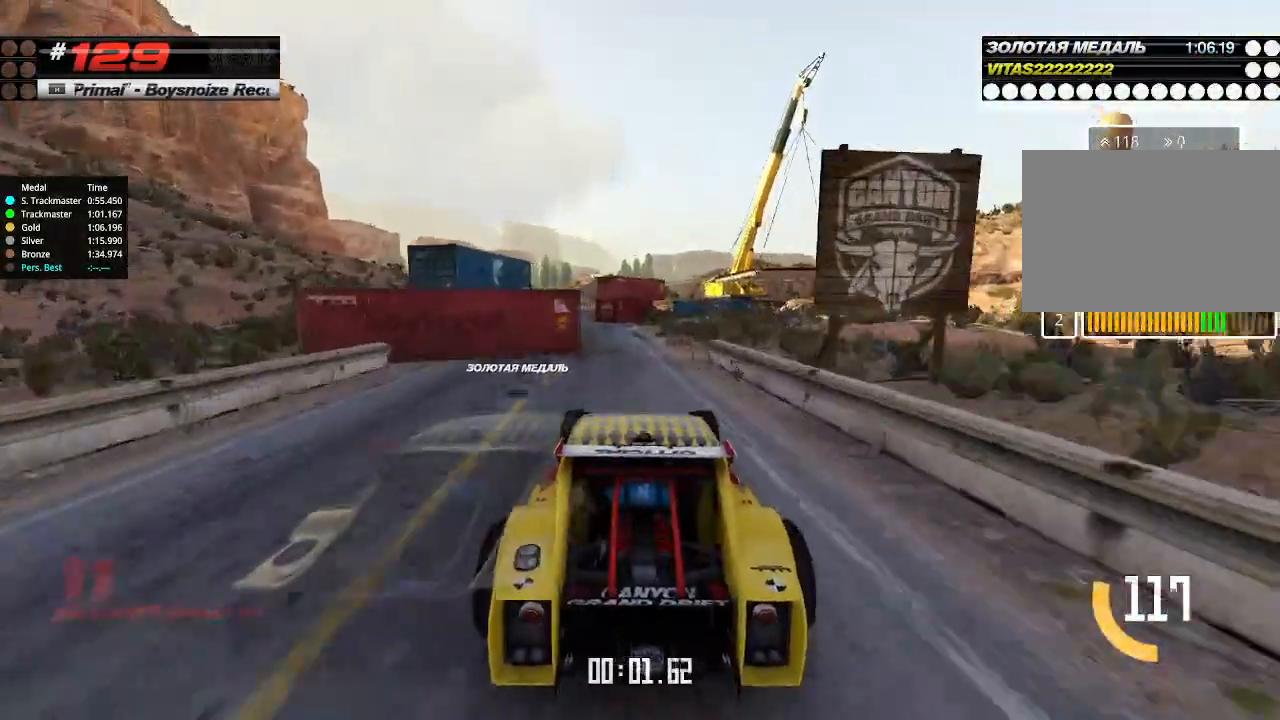
{"keys": ["up"], "events": [[166, "left", "down"], [233, "left", "up"], [333, "left", "down"], [400, "left", "up"]]}
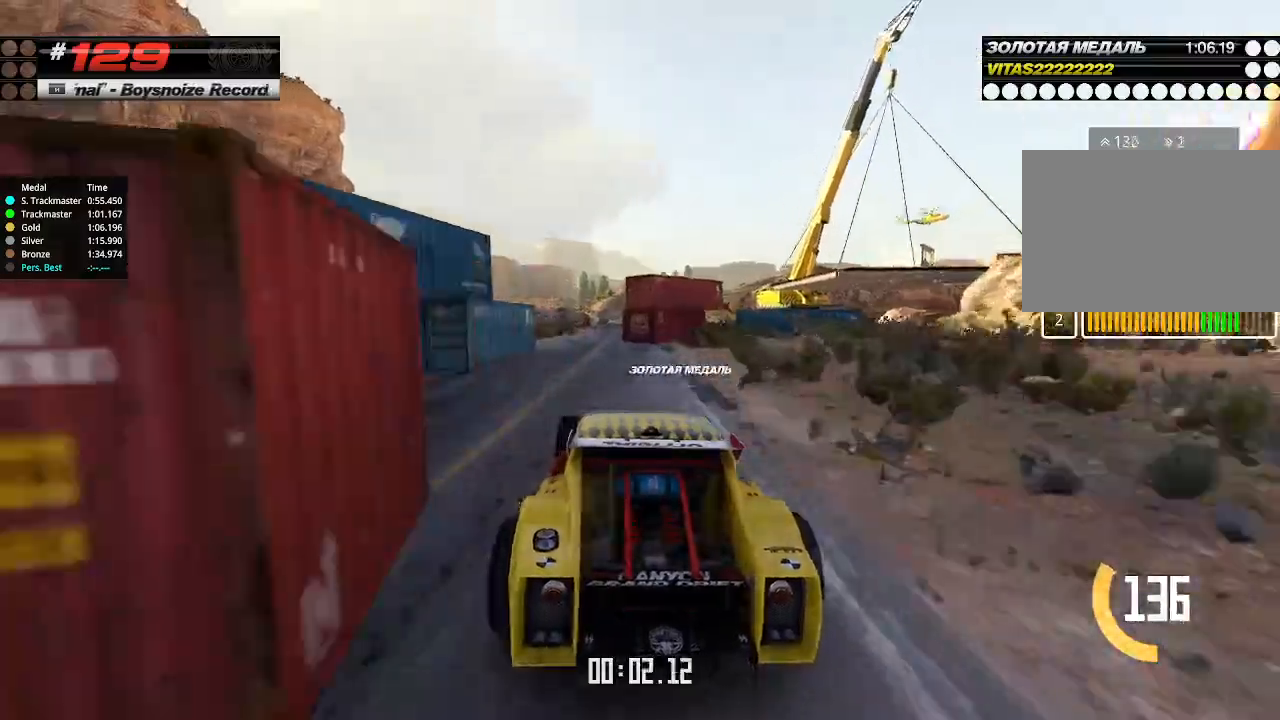
{"keys": ["up"], "events": [[433, "right", "down"], [500, "right", "up"]]}
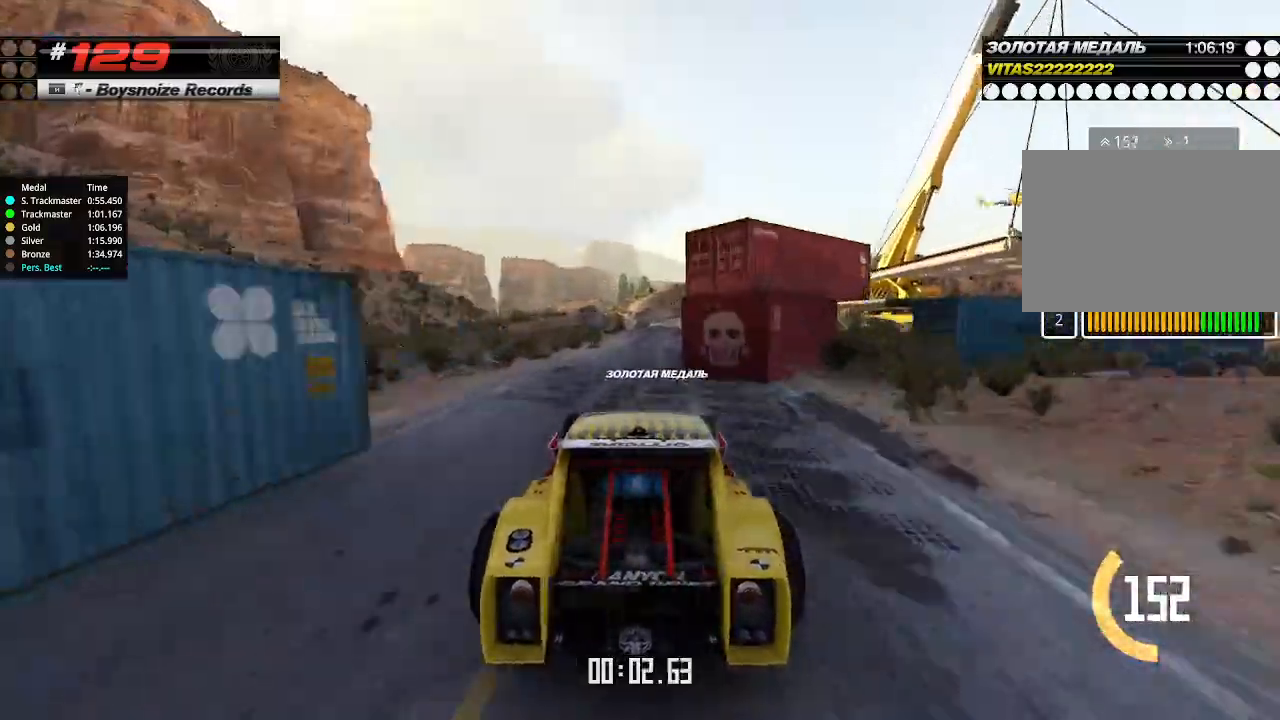
{"keys": ["up"], "events": [[366, "right", "down"], [466, "right", "up"]]}
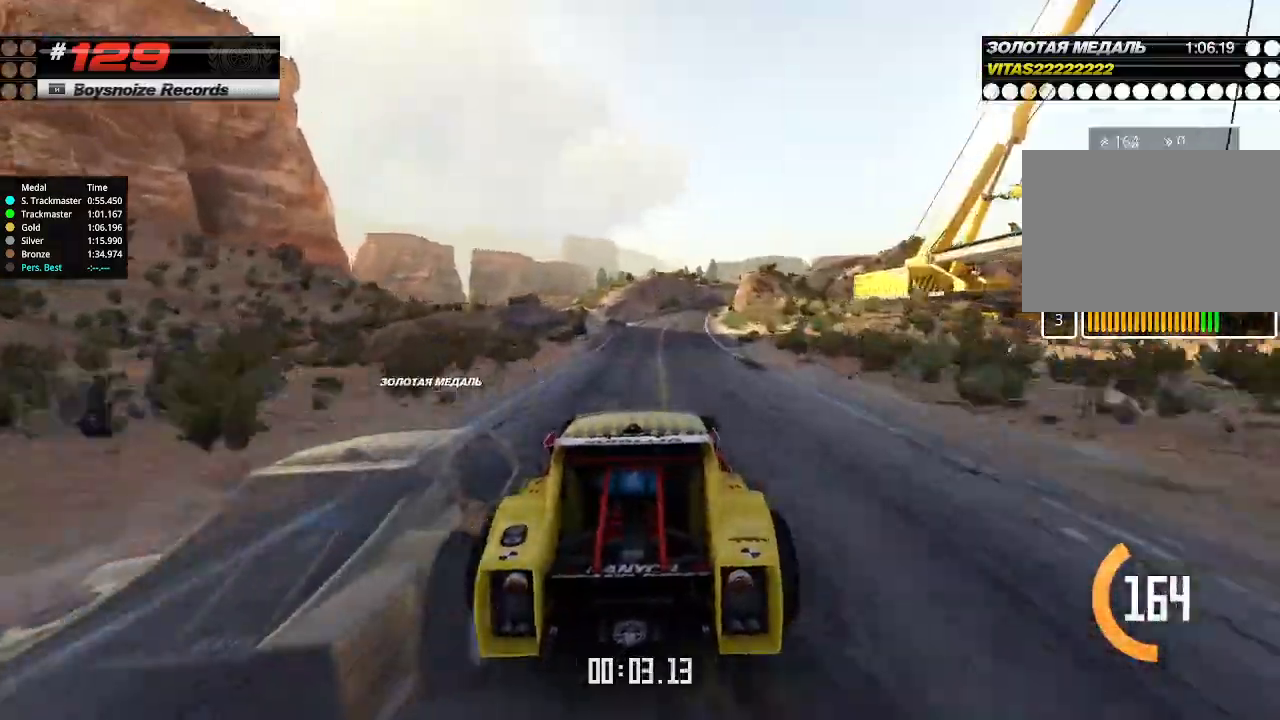
{"keys": ["right", "up"], "events": [[466, "right", "down"]]}
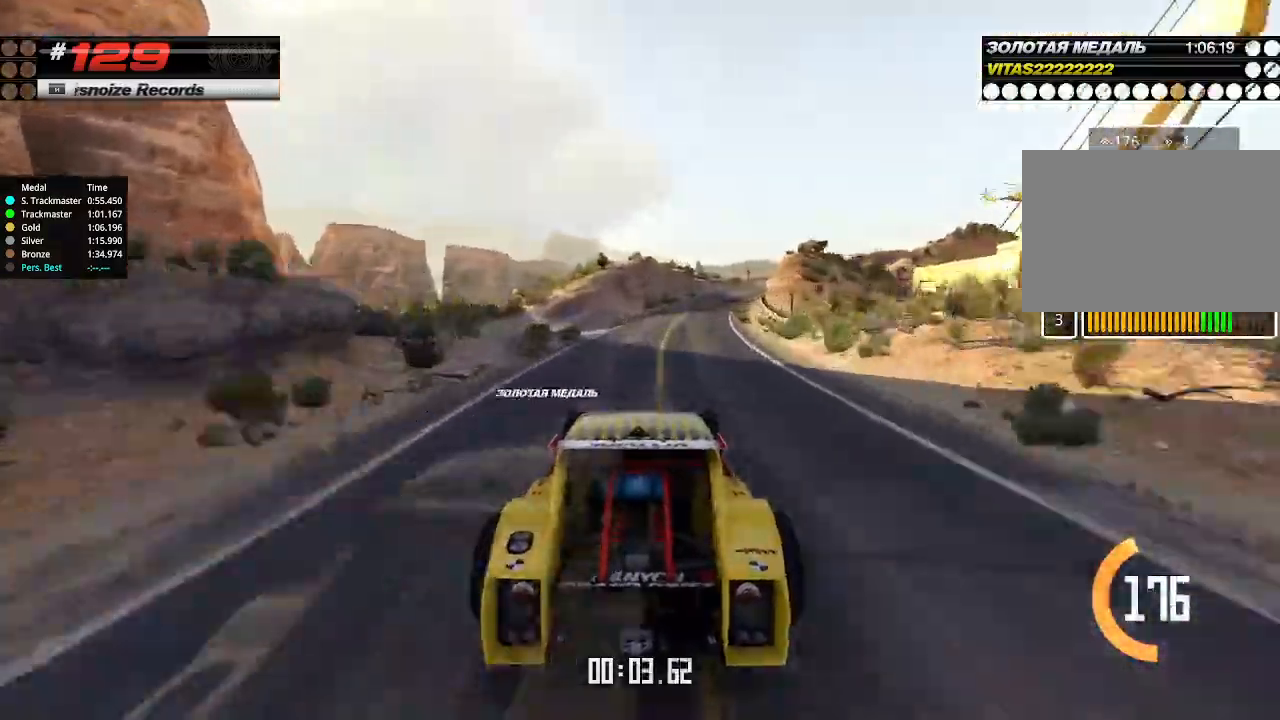
{"keys": ["right", "up"], "events": [[66, "right", "up"], [200, "right", "down"], [300, "right", "up"], [500, "right", "down"]]}
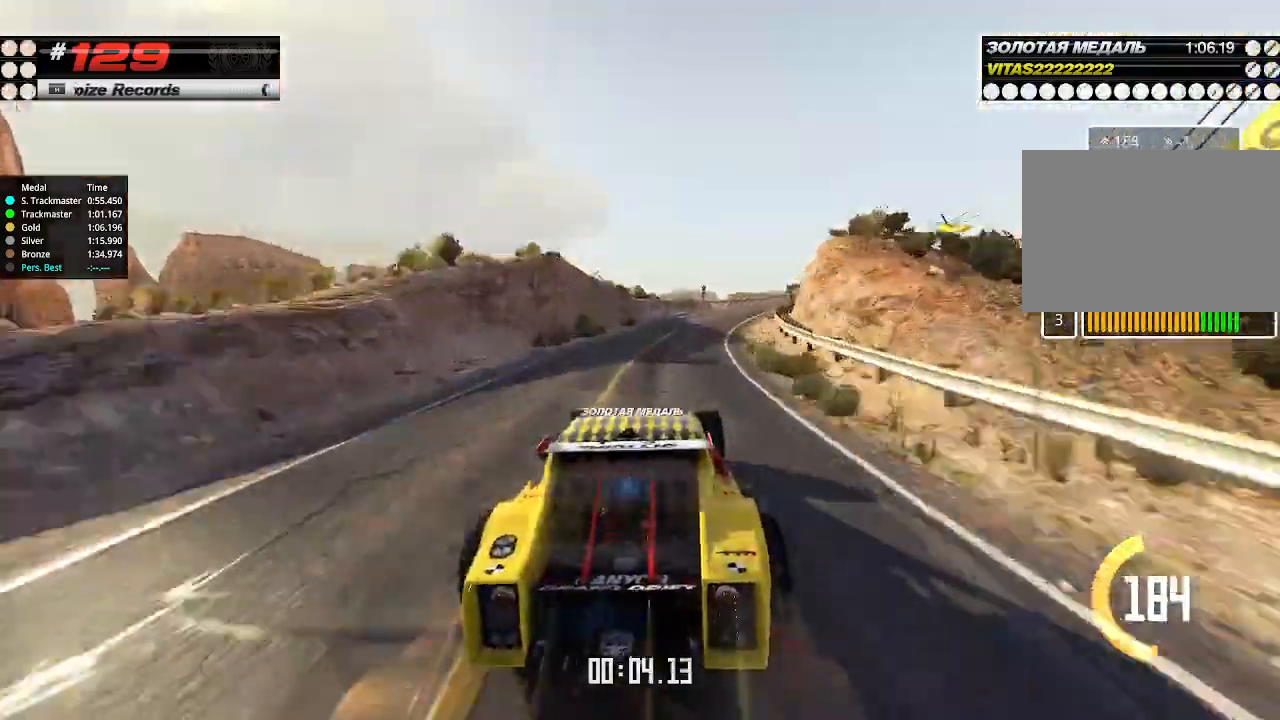
{"keys": ["up"], "events": [[66, "right", "up"], [133, "right", "down"], [266, "right", "up"], [300, "right", "down"], [400, "right", "up"]]}
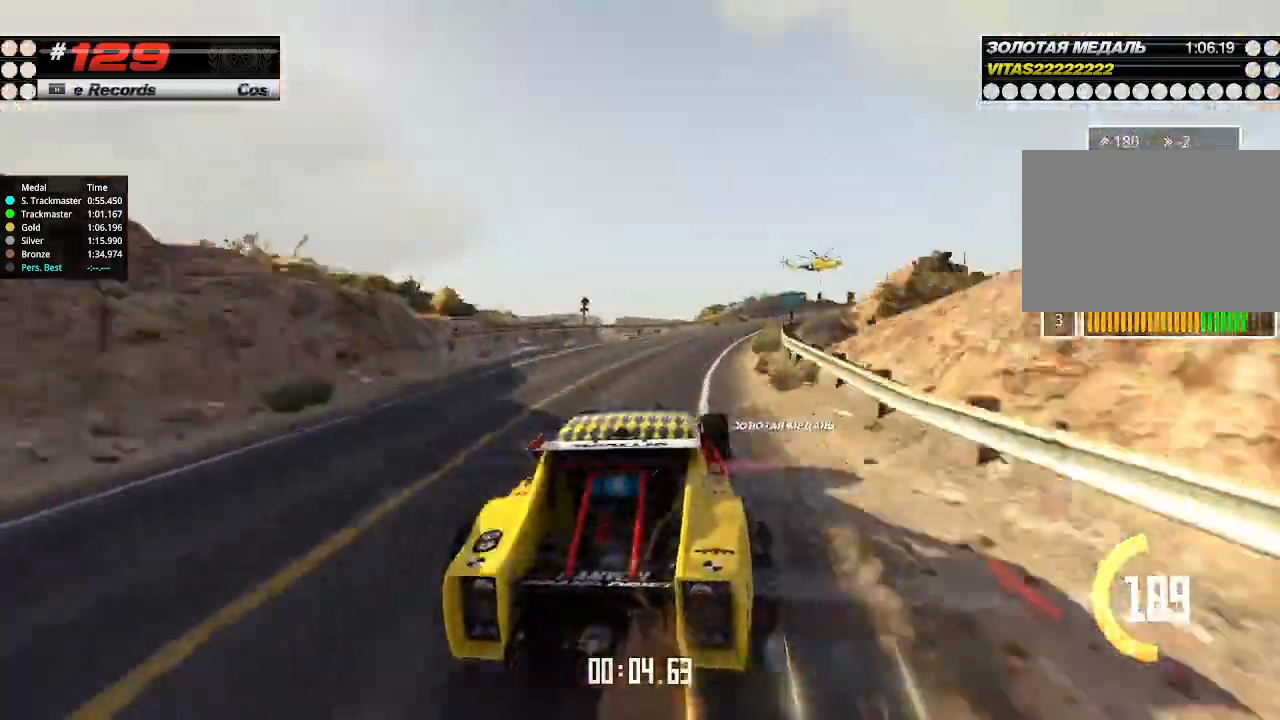
{"keys": ["up"], "events": [[133, "right", "down"], [333, "right", "up"]]}
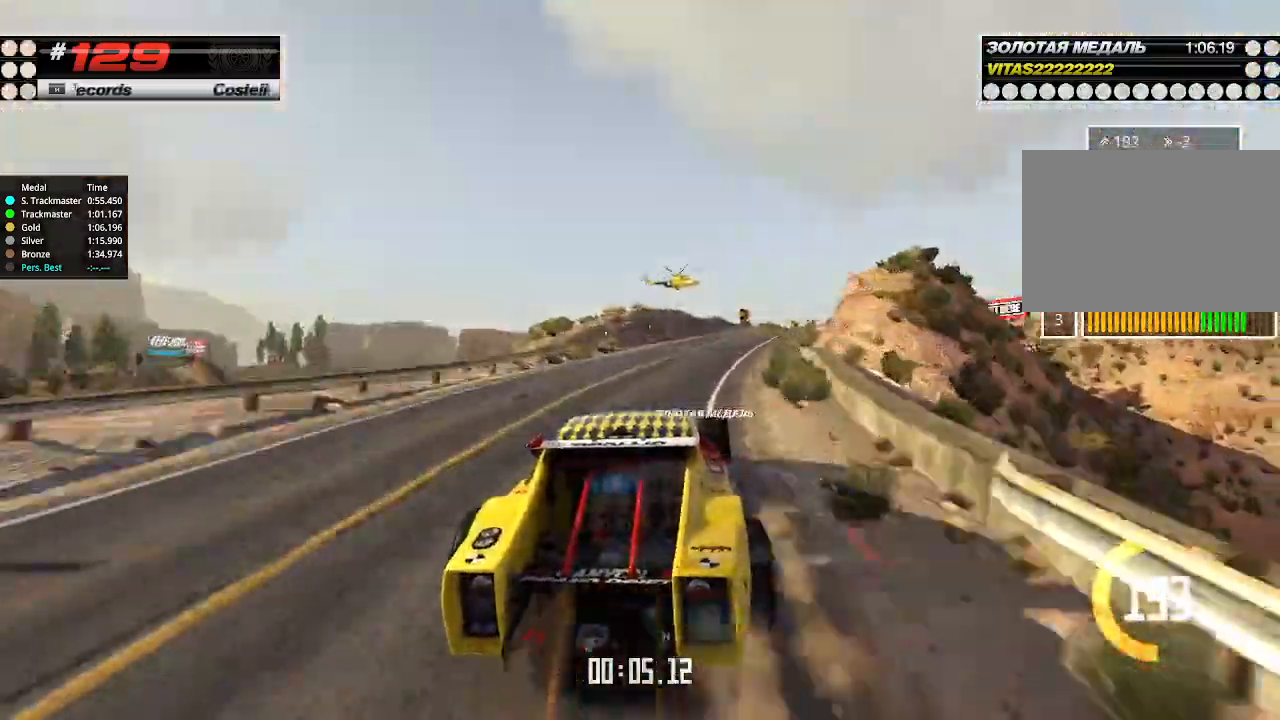
{"keys": ["right", "up"], "events": [[33, "right", "down"], [166, "right", "up"], [333, "right", "down"], [400, "right", "up"], [500, "right", "down"]]}
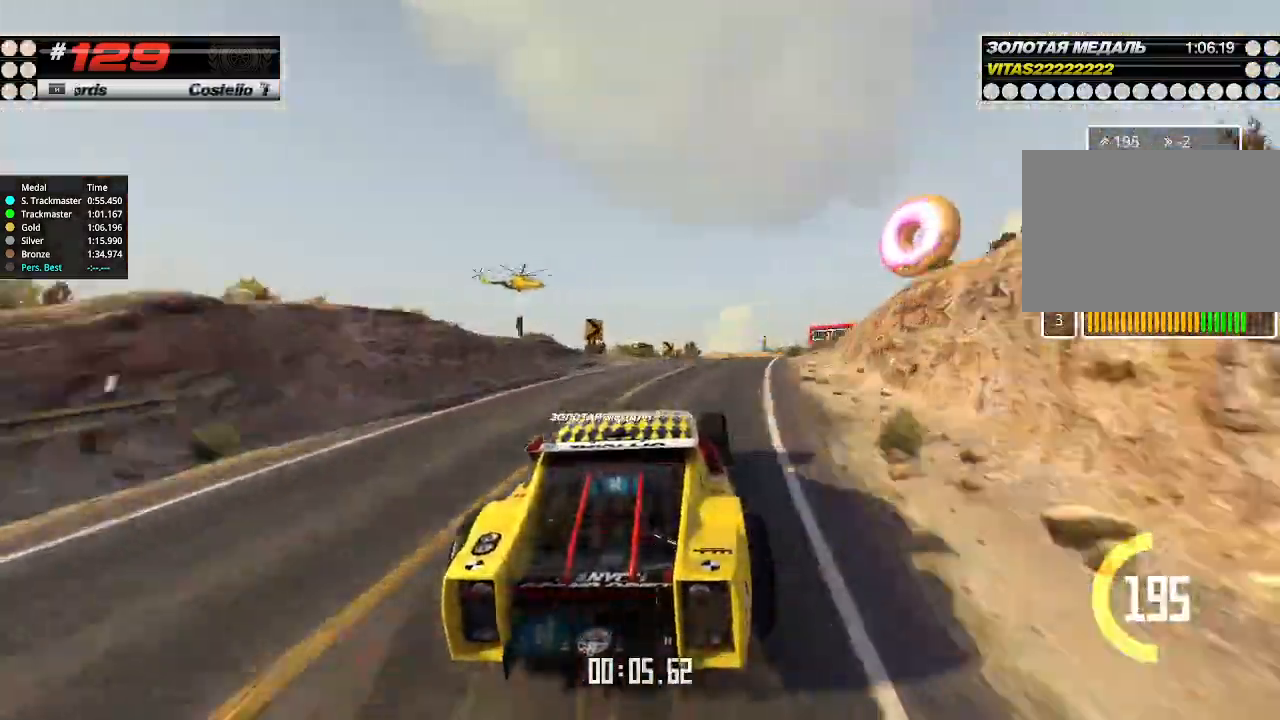
{"keys": ["up"], "events": [[66, "right", "up"], [333, "right", "down"], [400, "right", "up"]]}
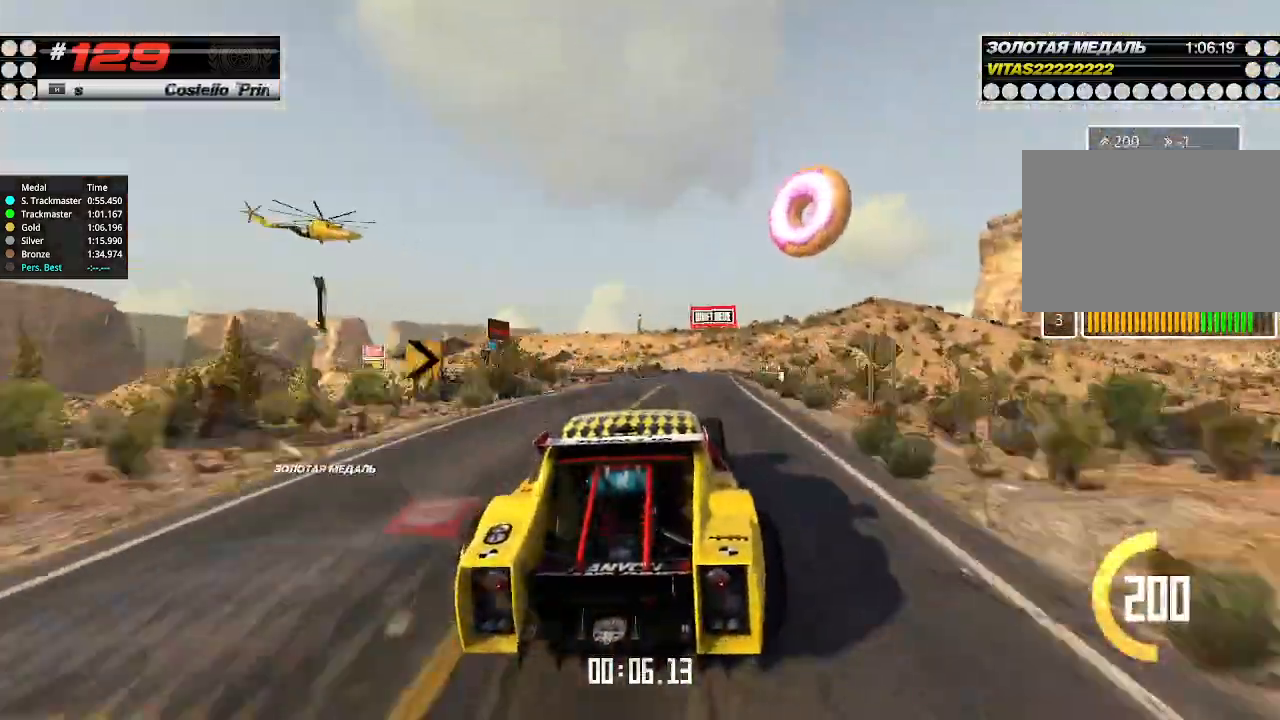
{"keys": ["right", "up"], "events": [[466, "right", "down"]]}
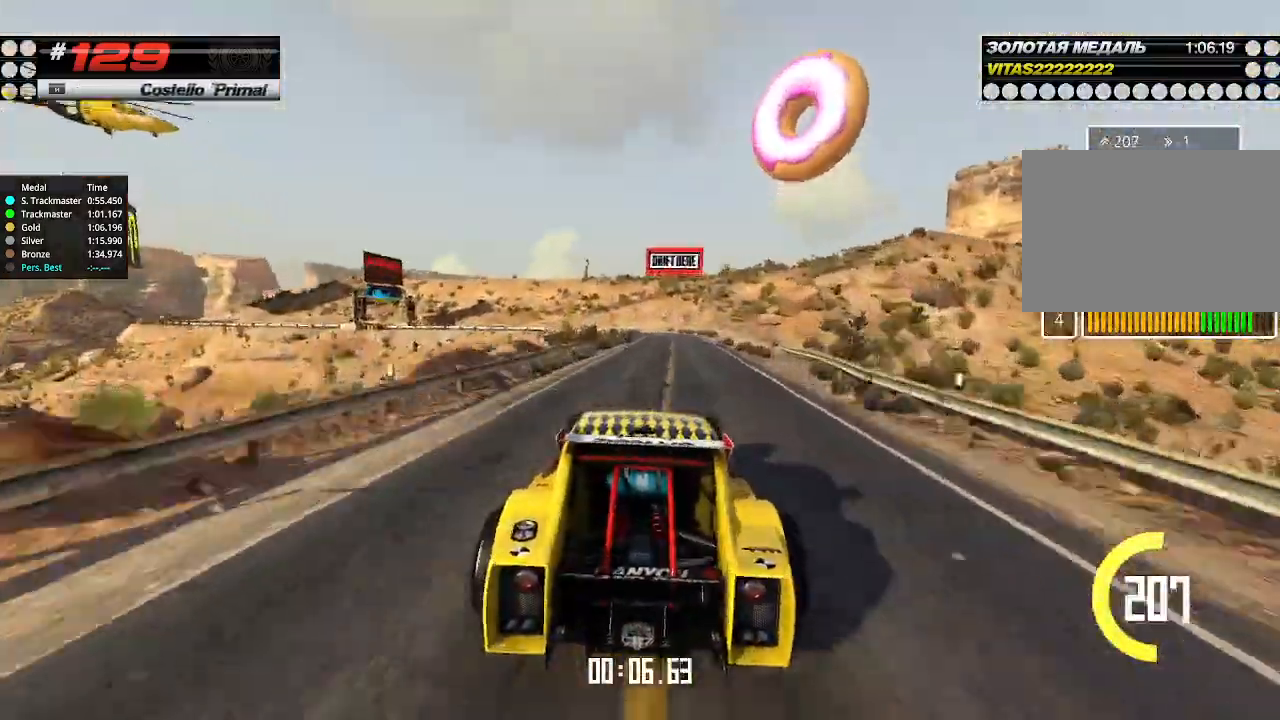
{"keys": ["down", "left"], "events": [[100, "right", "up"], [466, "down", "down"], [466, "left", "down"], [466, "up", "up"]]}
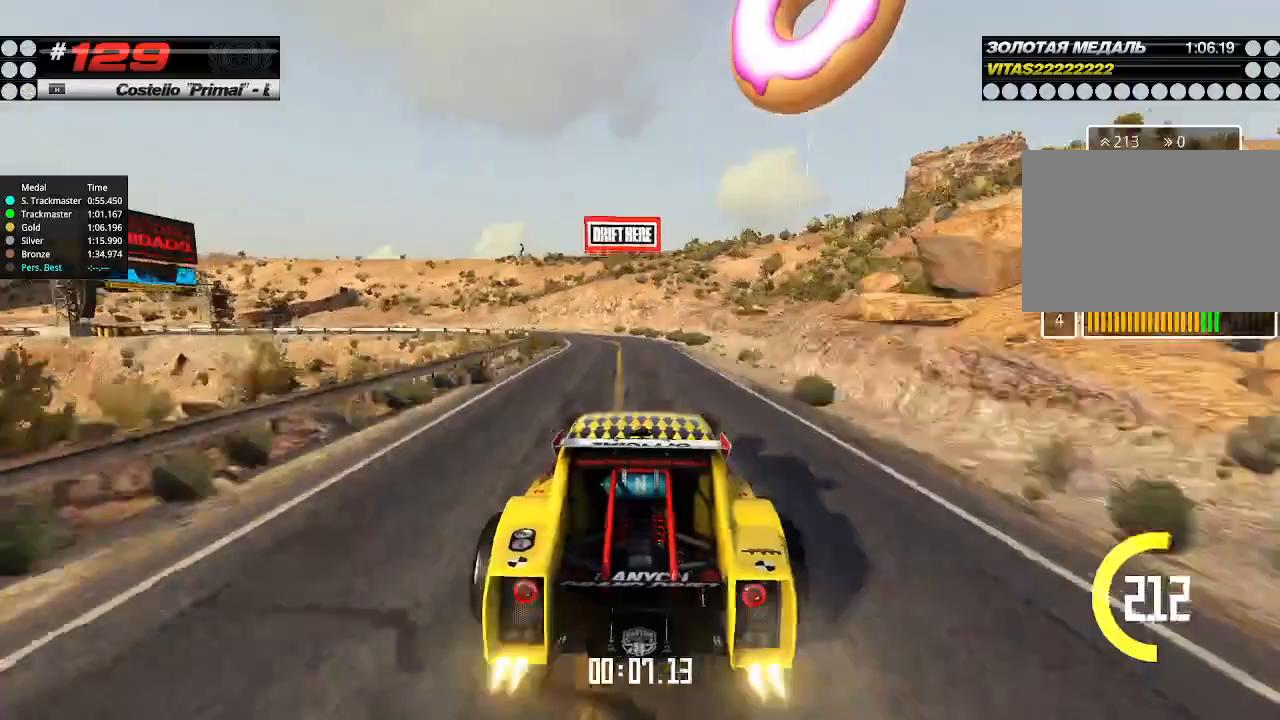
{"keys": ["left"], "events": [[100, "down", "up"]]}
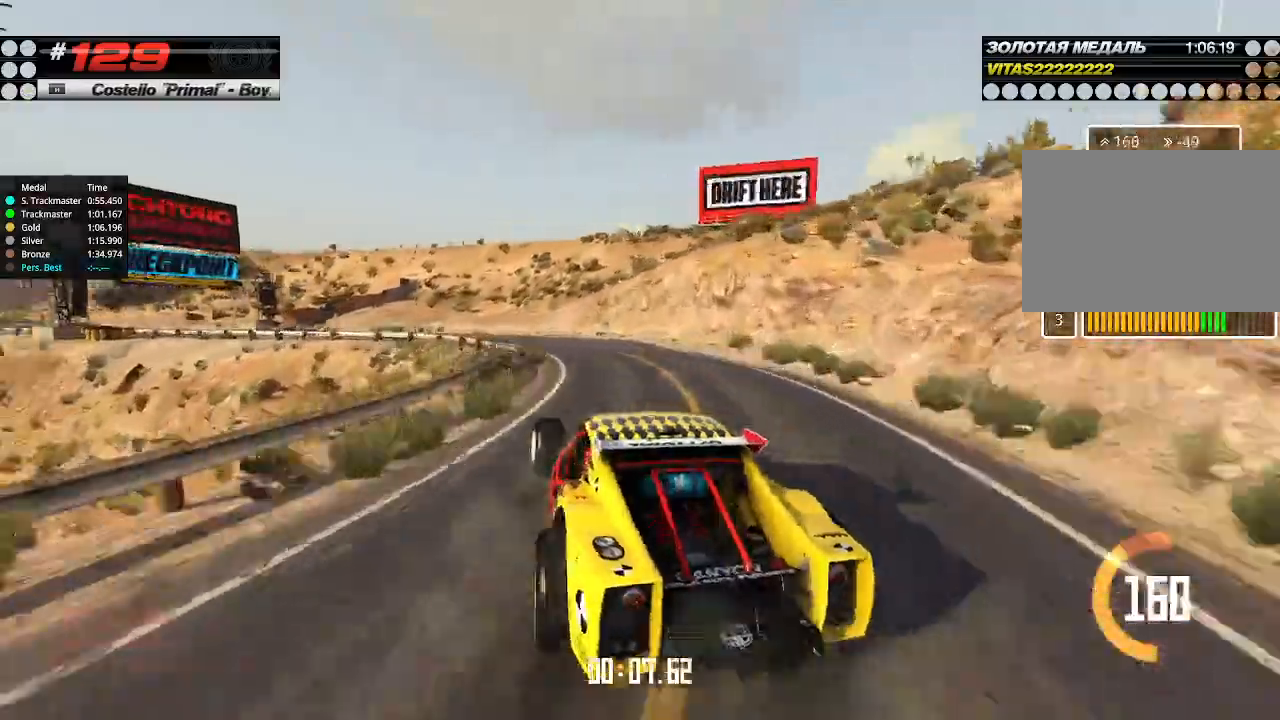
{"keys": ["right", "up"], "events": [[33, "up", "down"], [66, "left", "up"], [66, "right", "down"], [166, "right", "up"], [266, "left", "down"], [500, "left", "up"], [500, "right", "down"]]}
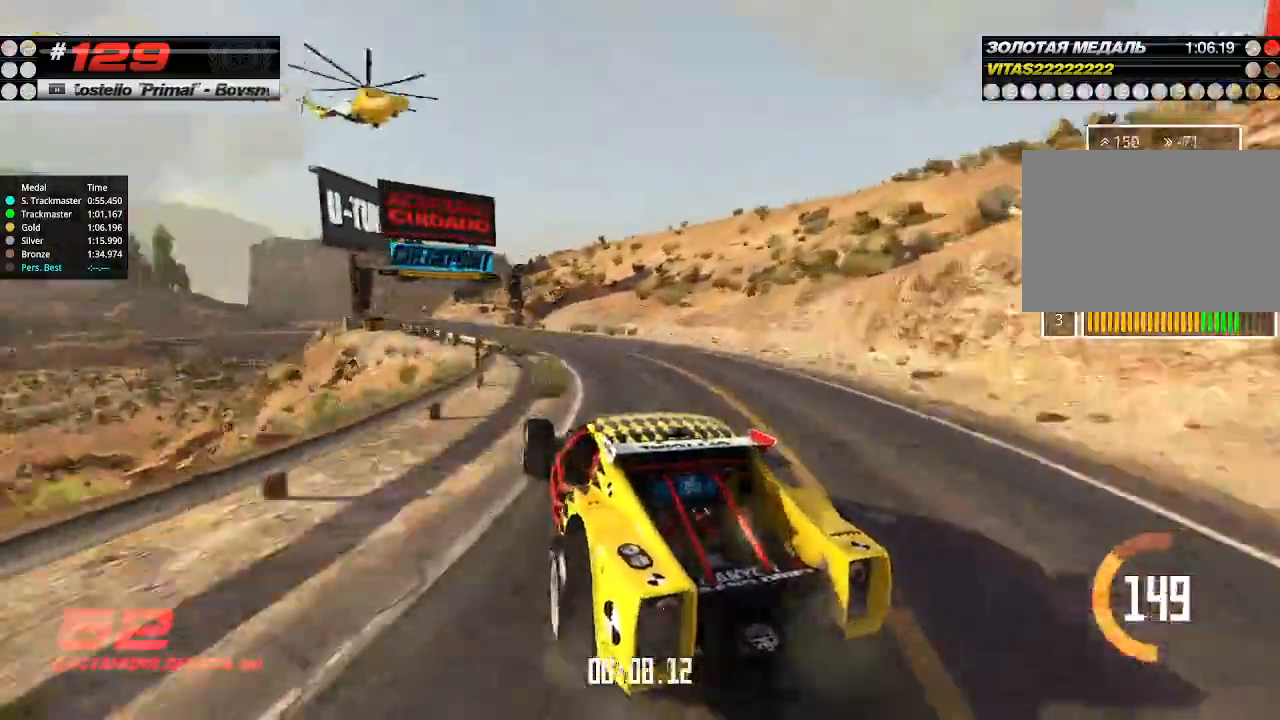
{"keys": ["up"], "events": [[133, "right", "up"]]}
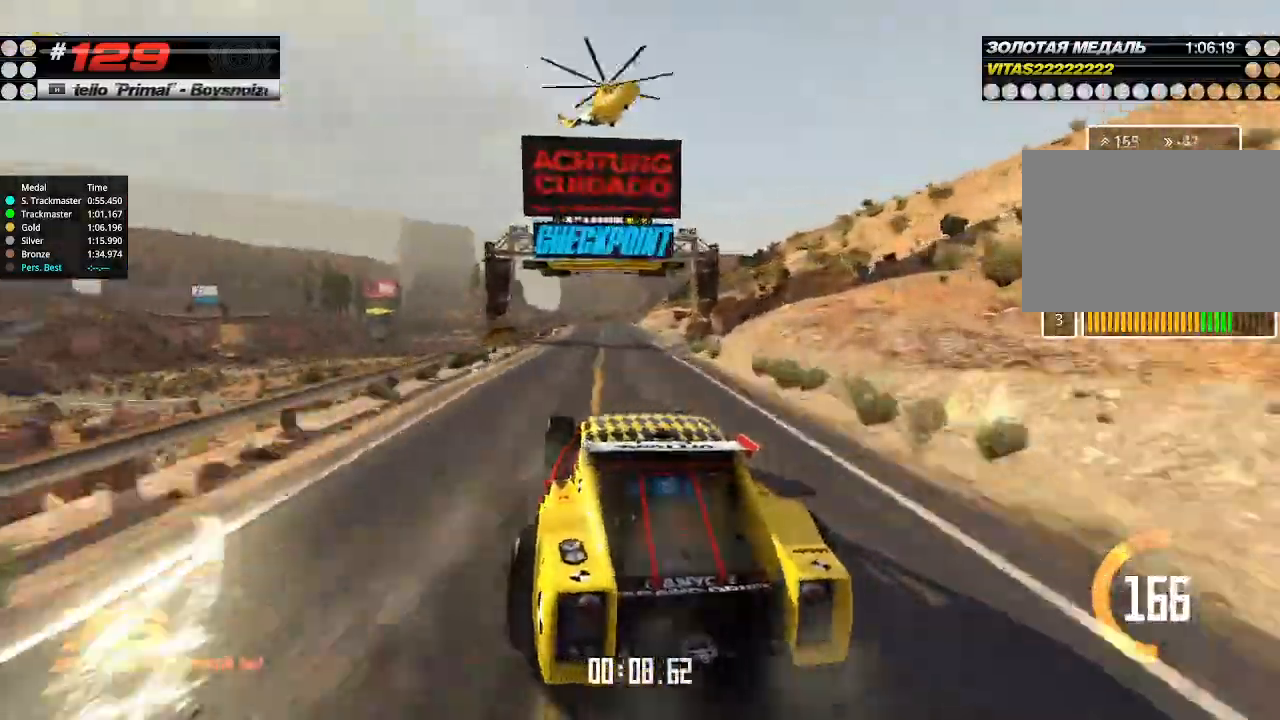
{"keys": ["up"], "events": [[100, "right", "down"], [166, "right", "up"]]}
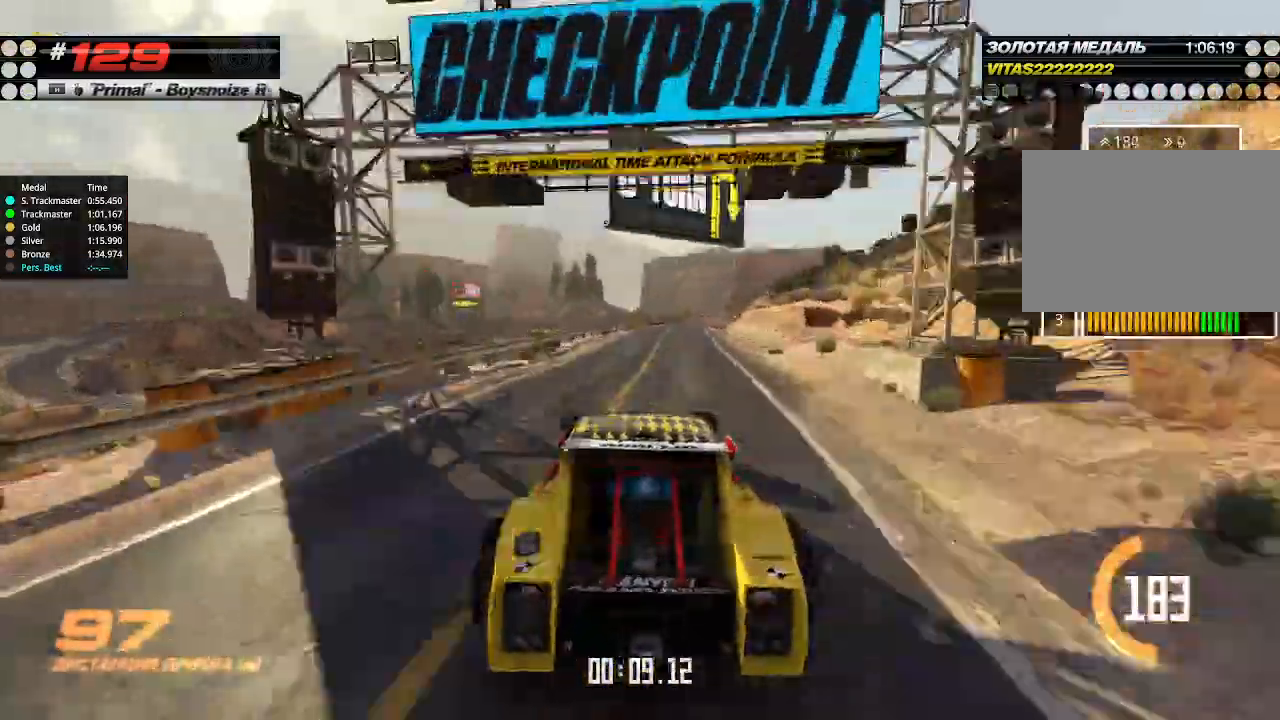
{"keys": ["down", "right", "up"], "events": [[200, "right", "down"], [400, "down", "down"]]}
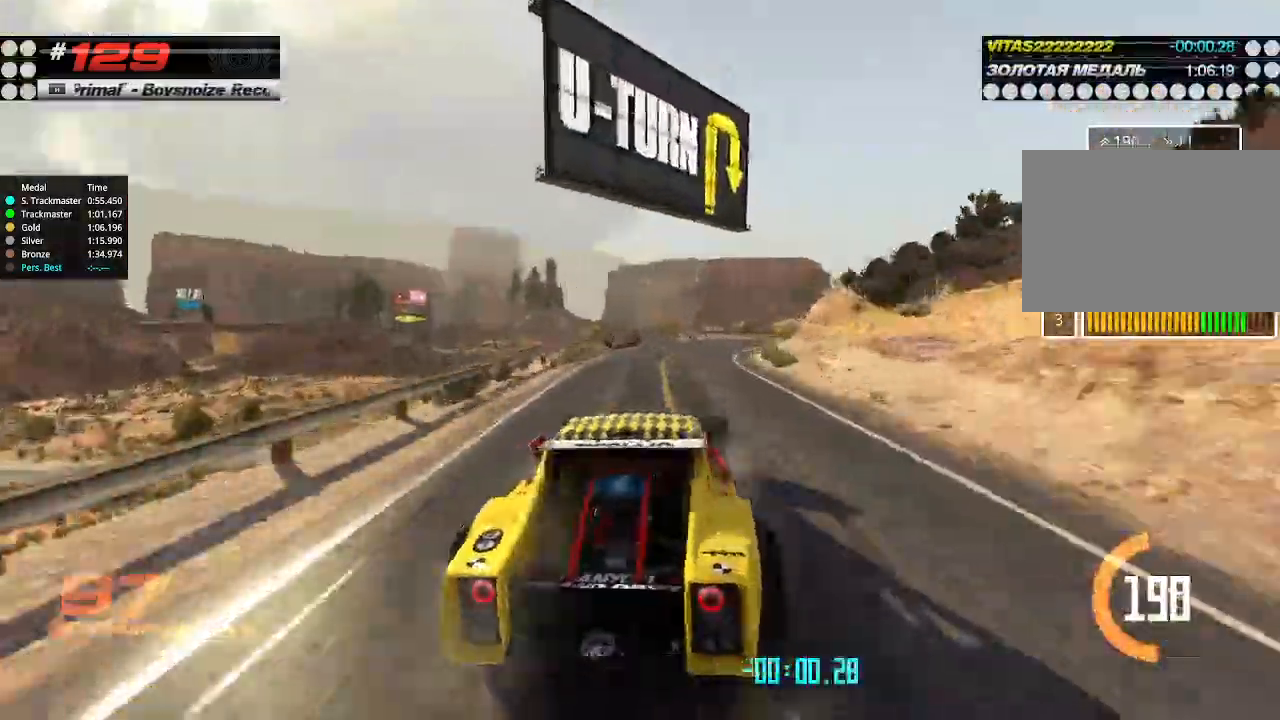
{"keys": ["left", "up"], "events": [[100, "down", "up"], [233, "up", "up"], [333, "right", "up"], [400, "up", "down"], [500, "left", "down"]]}
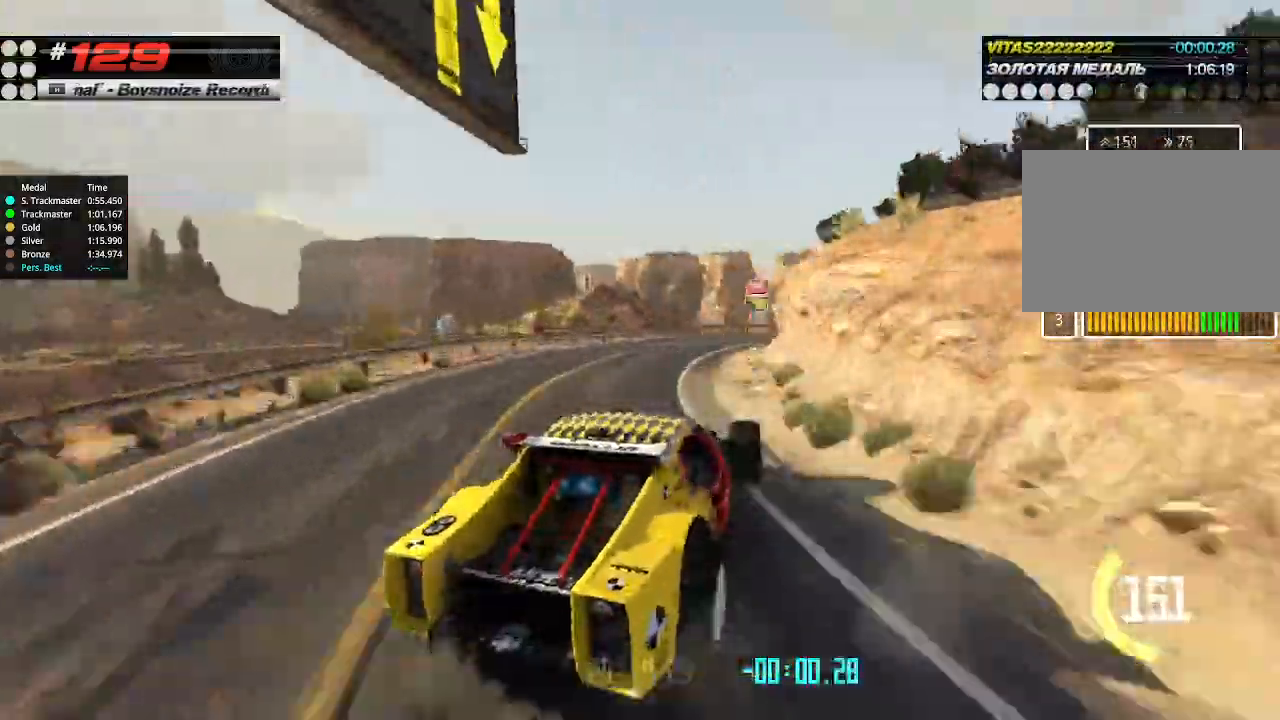
{"keys": ["up"], "events": [[100, "left", "up"], [100, "right", "down"], [400, "up", "up"], [433, "right", "up"], [466, "up", "down"]]}
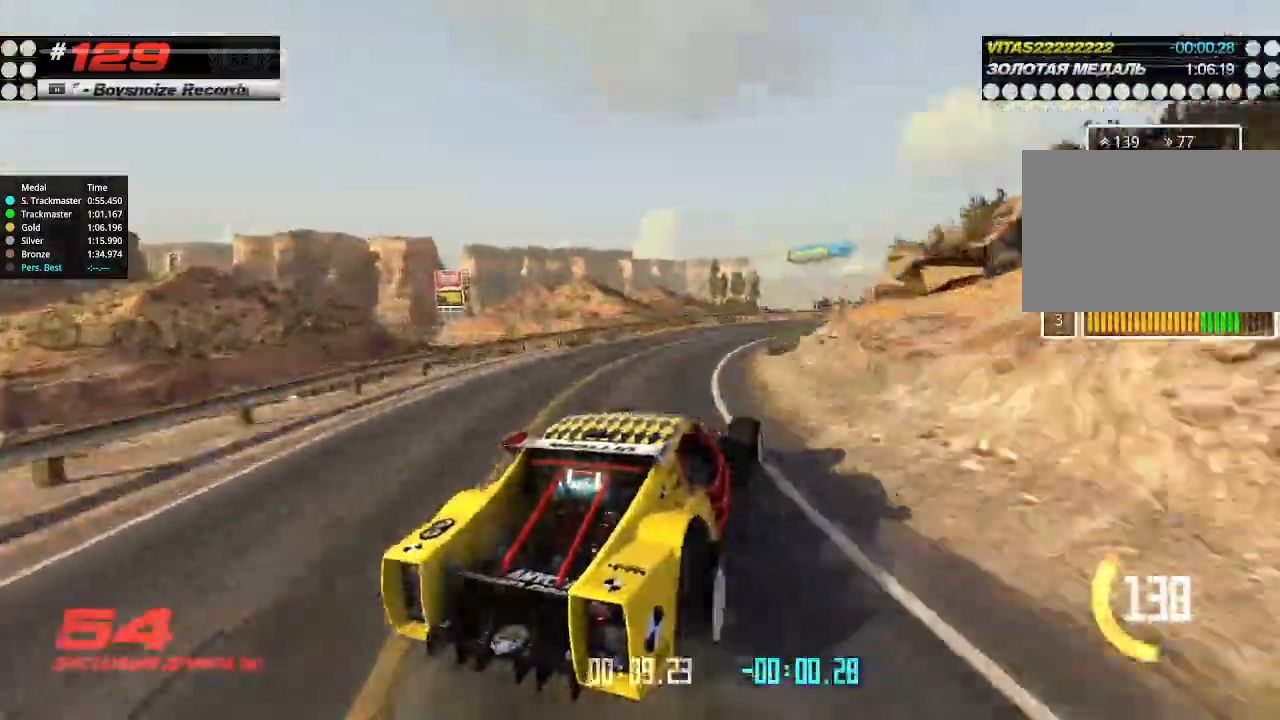
{"keys": ["right"], "events": [[133, "left", "down"], [166, "right", "down"], [200, "left", "up"], [433, "up", "up"]]}
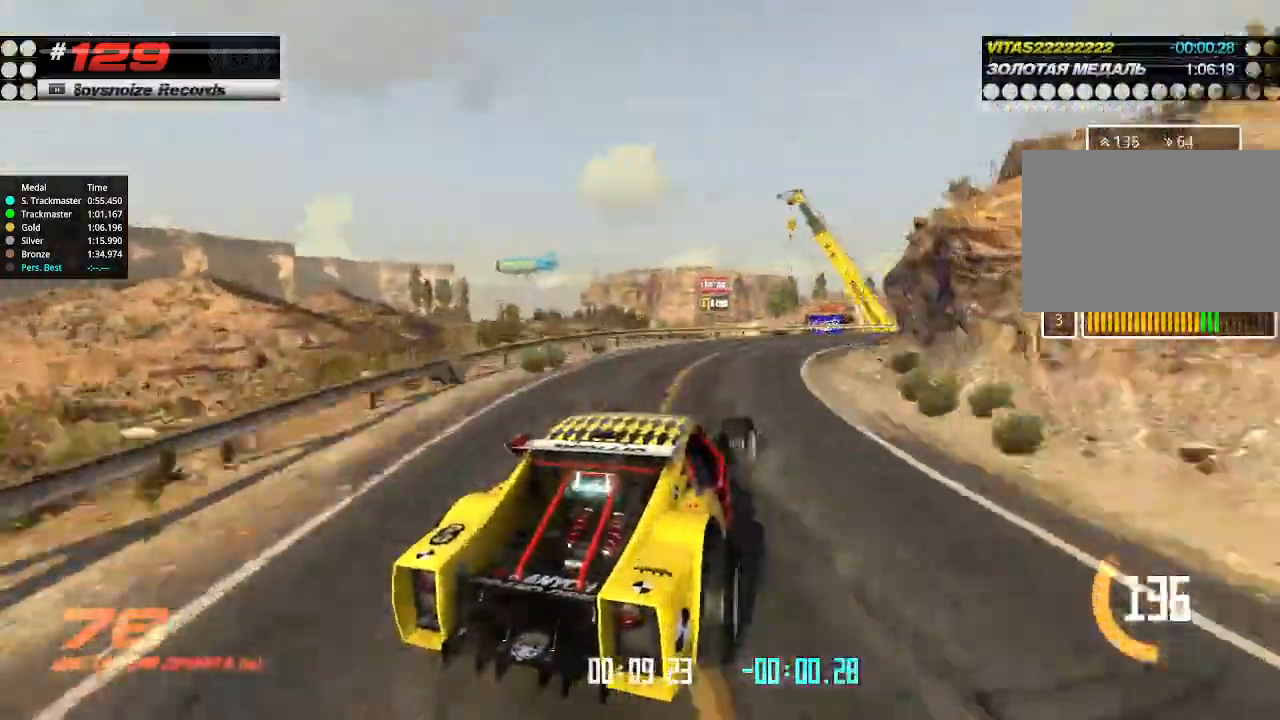
{"keys": ["right", "up"], "events": [[100, "up", "down"], [266, "left", "down"], [266, "right", "up"], [400, "left", "up"], [433, "right", "down"]]}
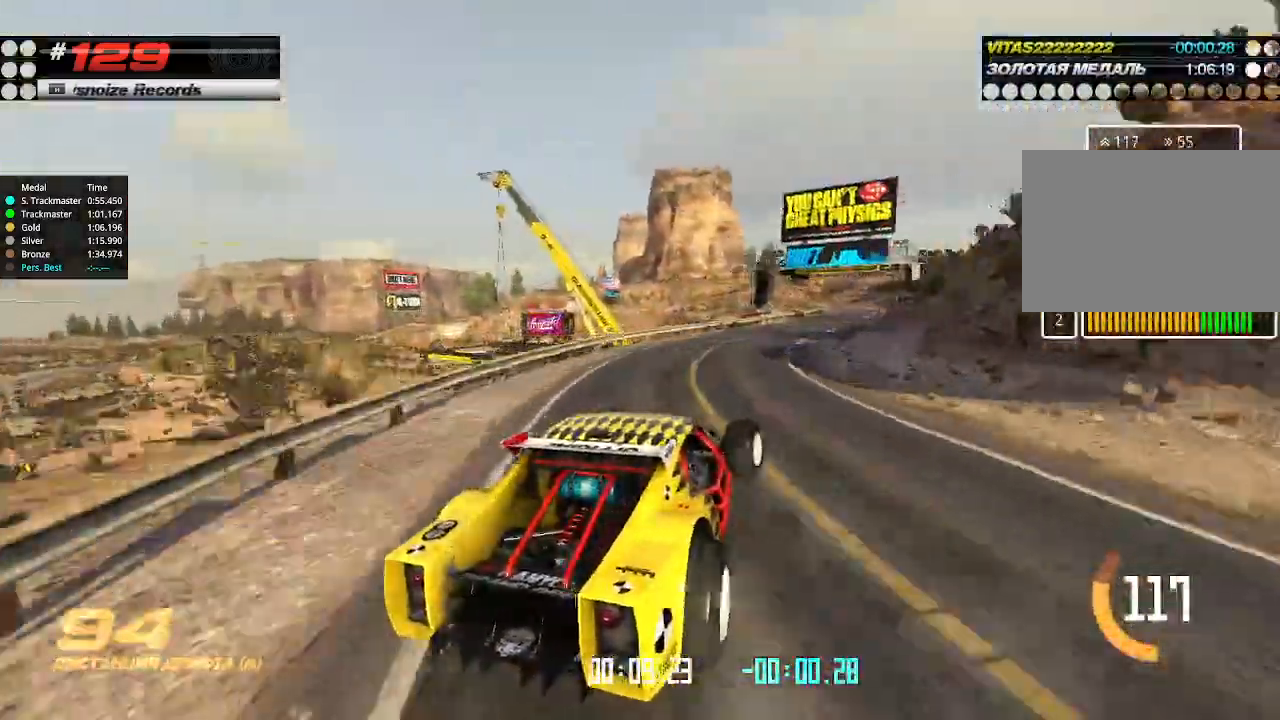
{"keys": ["up"], "events": [[33, "right", "up"], [133, "left", "down"], [200, "left", "up"], [366, "left", "down"], [433, "left", "up"]]}
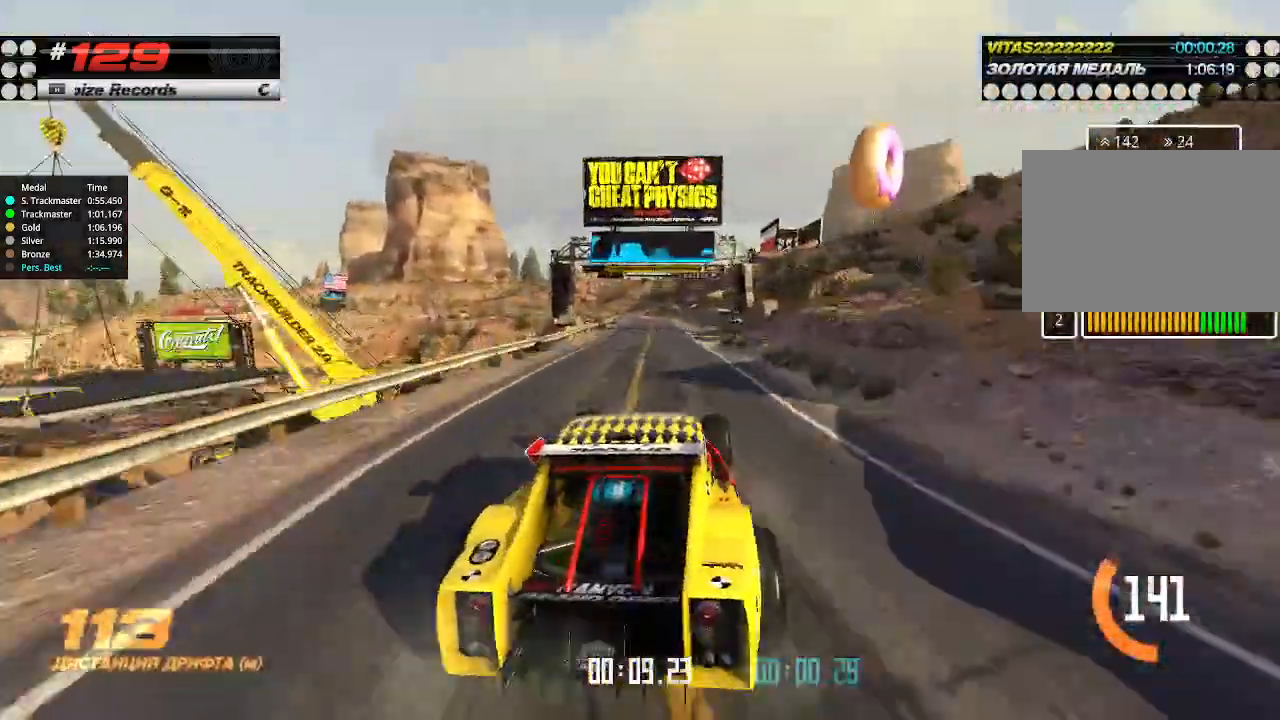
{"keys": ["up"], "events": [[300, "left", "down"], [333, "left", "up"]]}
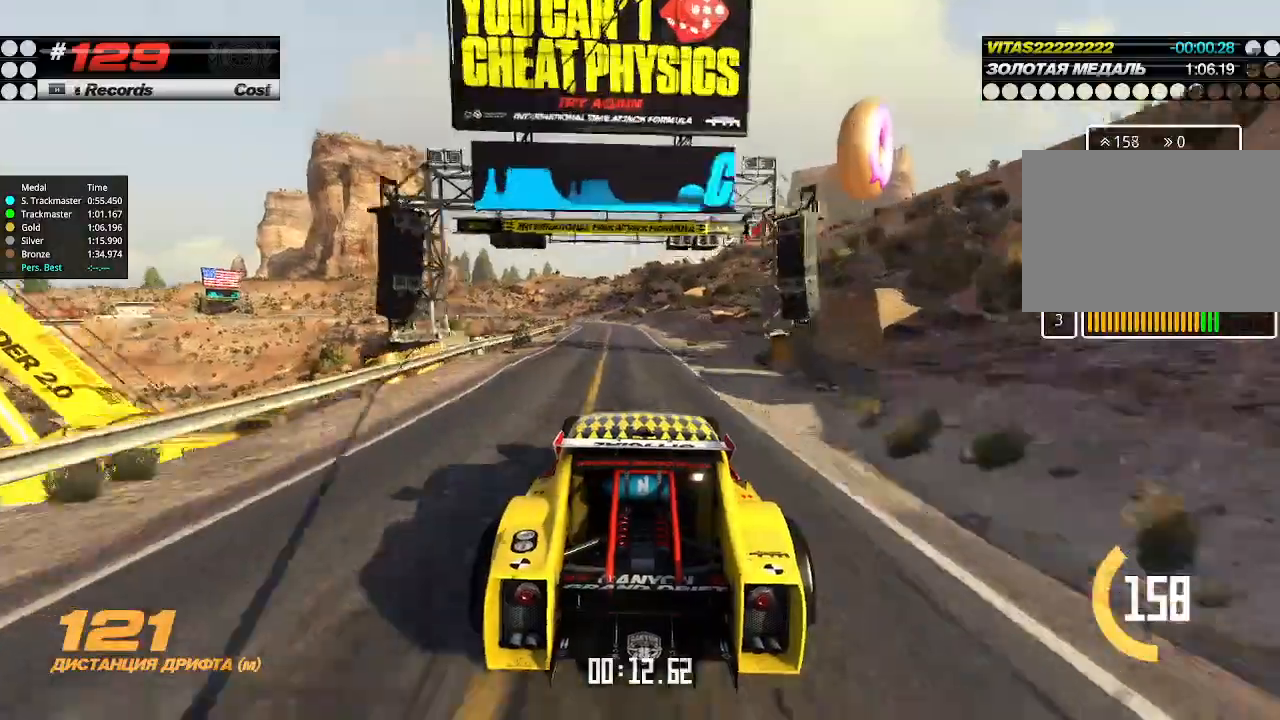
{"keys": ["up"], "events": [[133, "left", "down"], [233, "left", "up"]]}
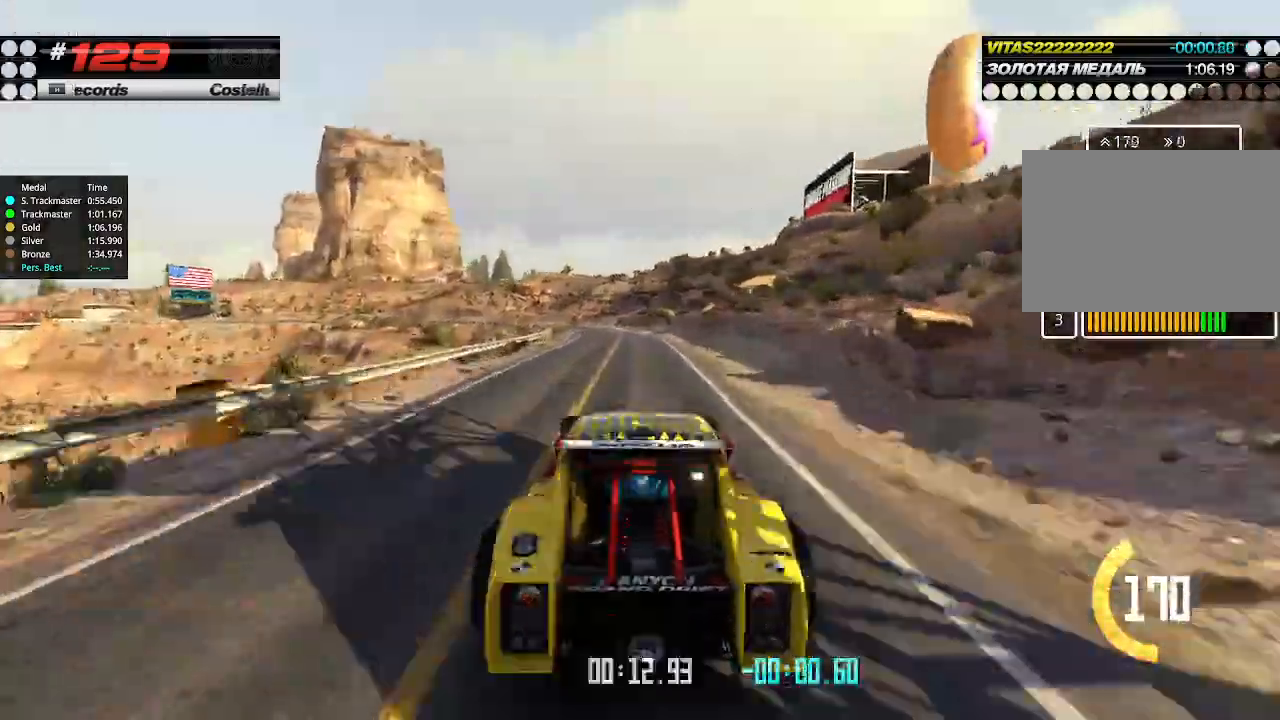
{"keys": ["up"], "events": [[200, "left", "down"], [300, "left", "up"], [400, "left", "down"], [500, "left", "up"]]}